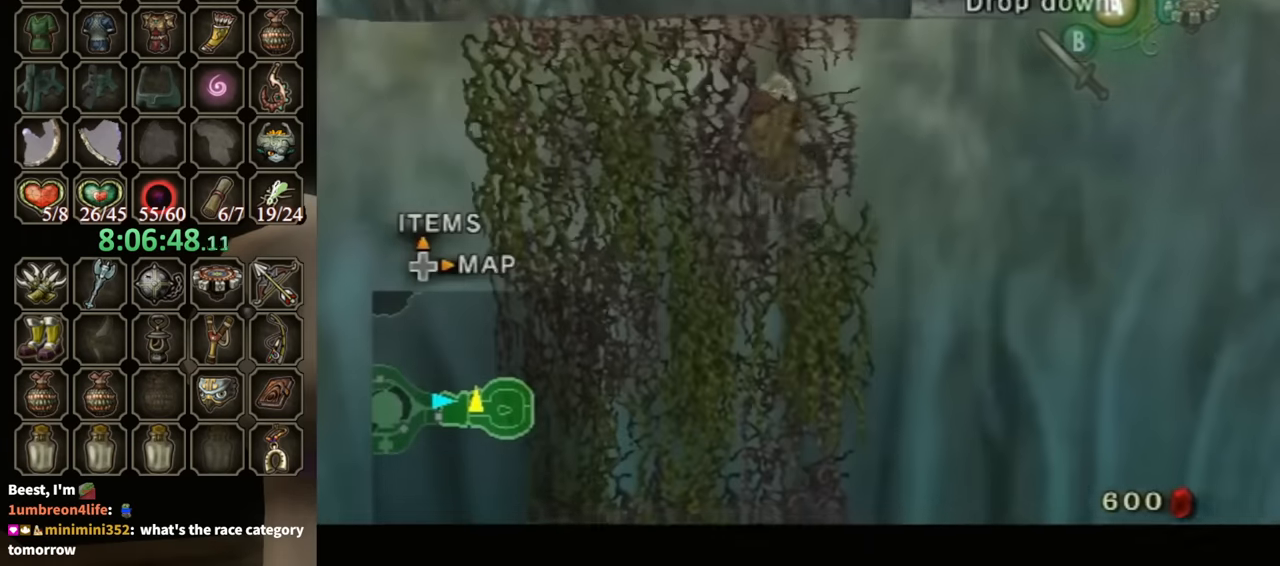
Gameplay with a controller (Nintendo layout); each line is a JSON object with the inputs held at the frame after it. "events" lists button and stick changes between this image and that frame as [ms after this image, input, new state], when the widget could be followed in between. Not read: L3 R3 START.
{"buttons": ["L1"], "left_stick": "up", "right_stick": "center", "events": []}
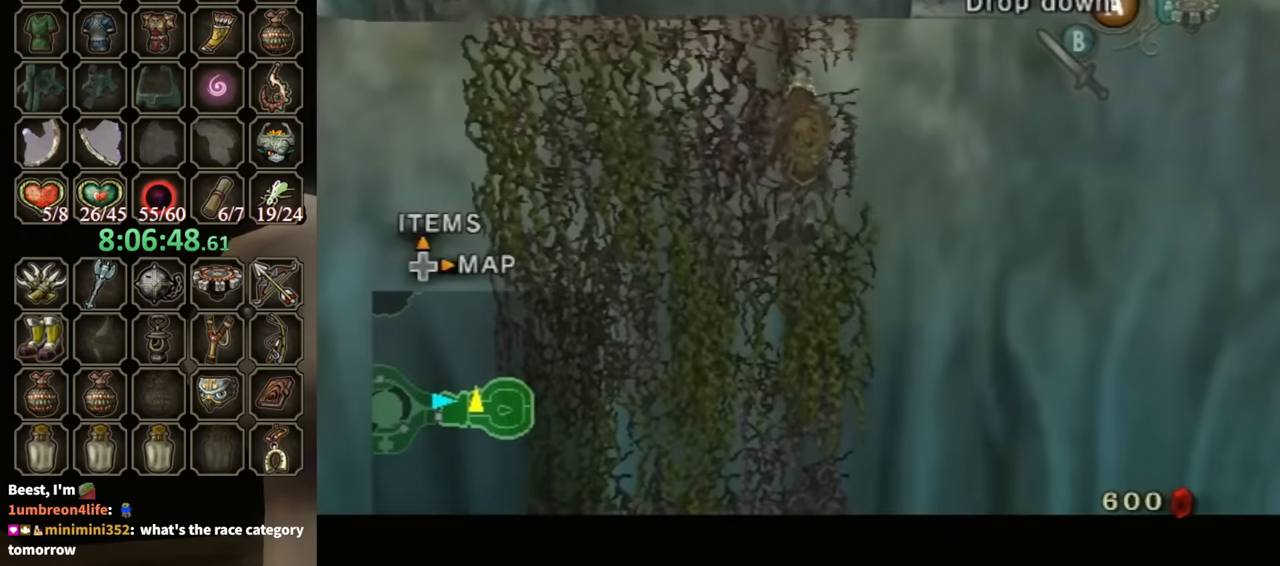
{"buttons": [], "left_stick": "up", "right_stick": "center", "events": [[200, "L1", "up"]]}
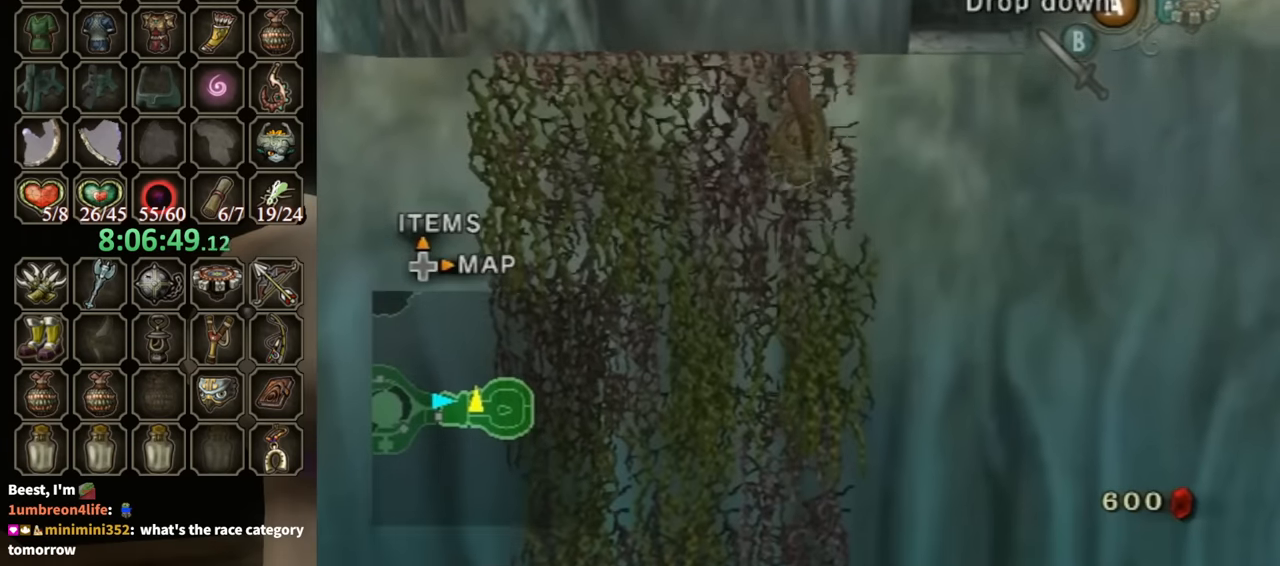
{"buttons": [], "left_stick": "up", "right_stick": "center", "events": []}
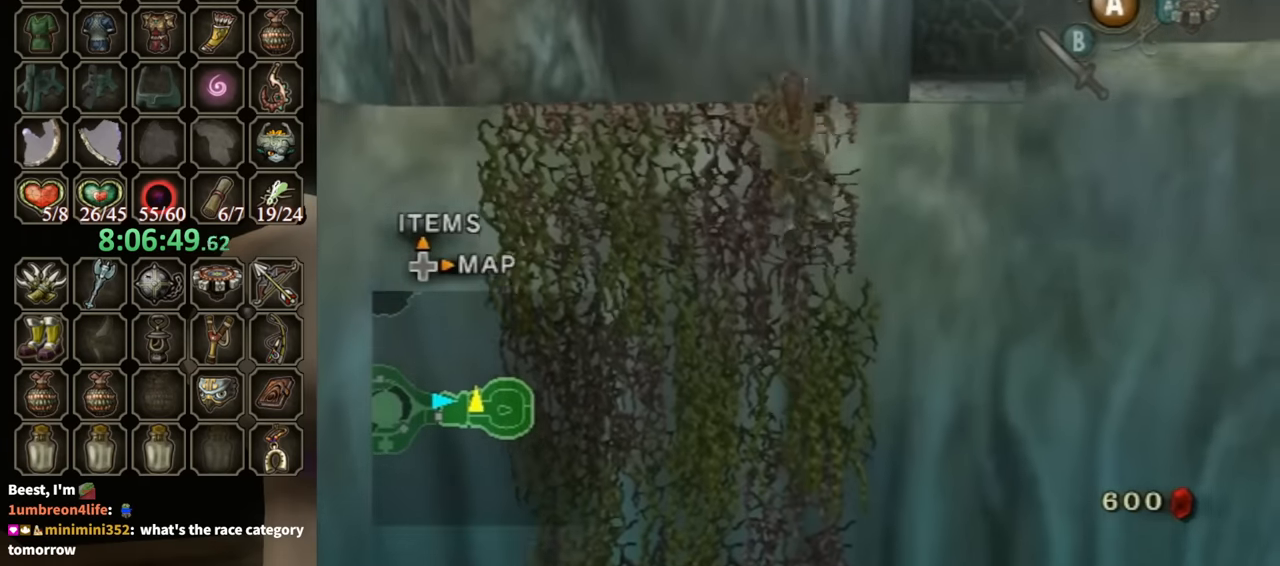
{"buttons": [], "left_stick": "center", "right_stick": "left", "events": [[67, "left_stick", "center"], [167, "right_stick", "left"]]}
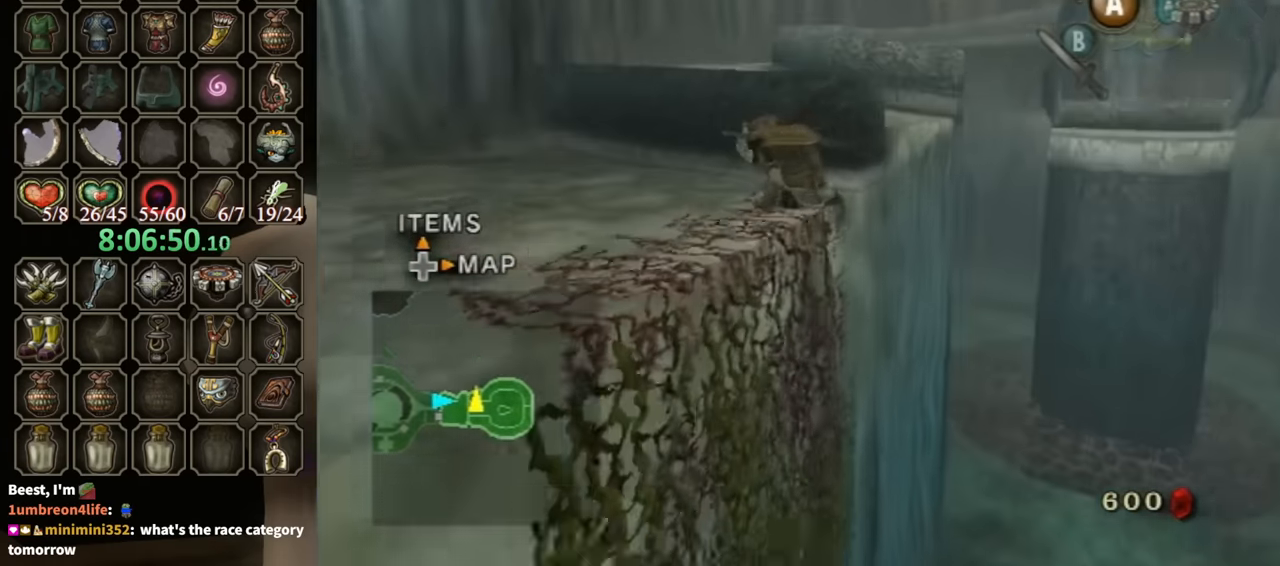
{"buttons": [], "left_stick": "up", "right_stick": "center", "events": [[33, "right_stick", "center"], [100, "left_stick", "up"], [400, "B", "down"], [500, "B", "up"]]}
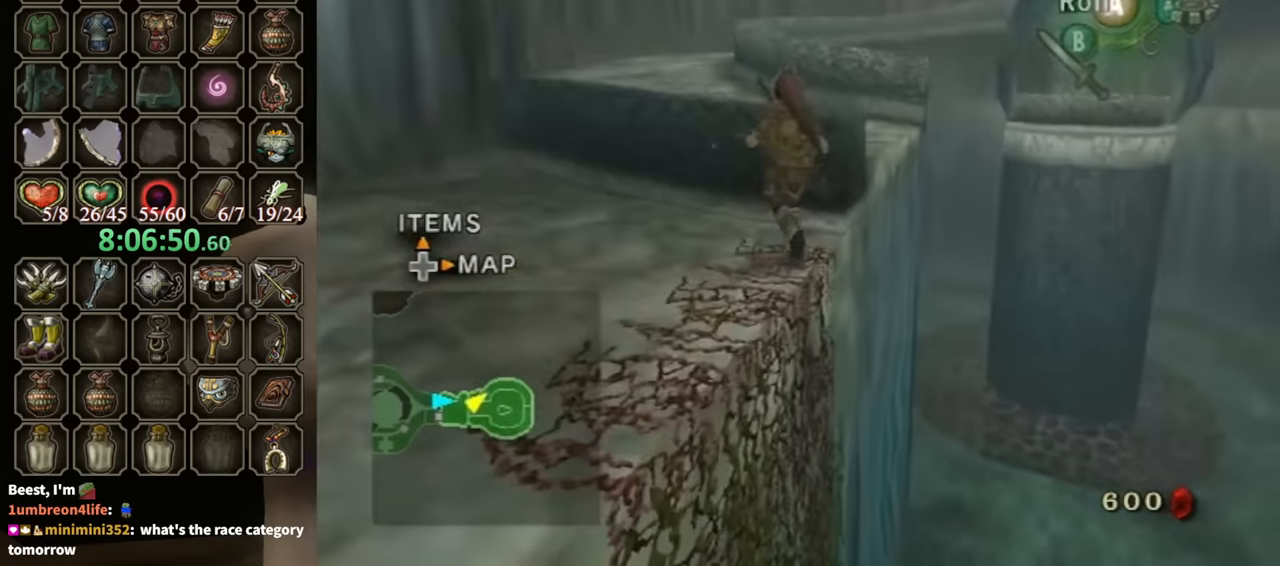
{"buttons": ["L1"], "left_stick": "center", "right_stick": "center", "events": [[167, "left_stick", "up-right"], [267, "left_stick", "center"], [300, "L1", "down"], [333, "A", "down"], [367, "A", "up"], [433, "A", "down"], [500, "A", "up"]]}
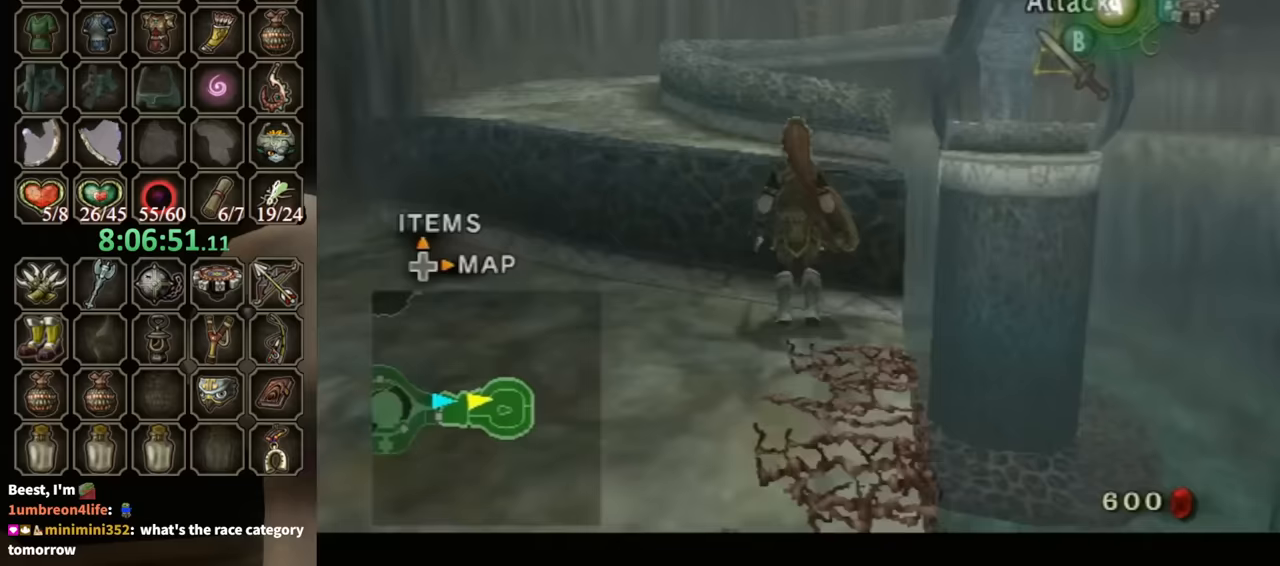
{"buttons": [], "left_stick": "up-left", "right_stick": "center", "events": [[400, "left_stick", "up"], [467, "left_stick", "up-left"], [500, "L1", "up"]]}
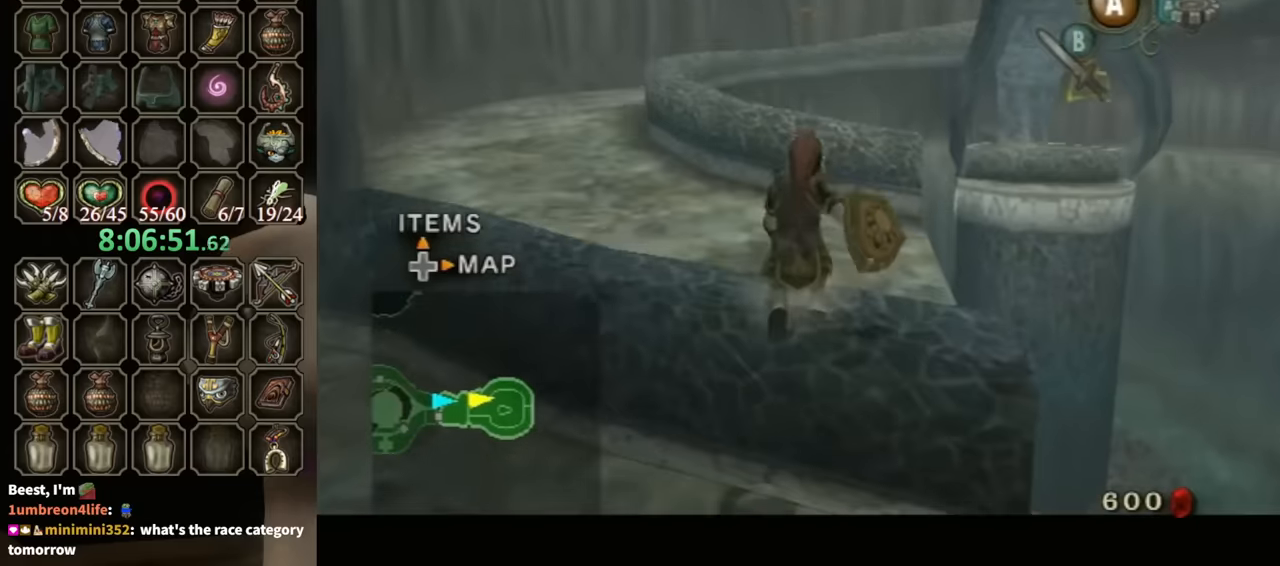
{"buttons": [], "left_stick": "up-left", "right_stick": "center", "events": [[333, "A", "down"], [400, "A", "up"]]}
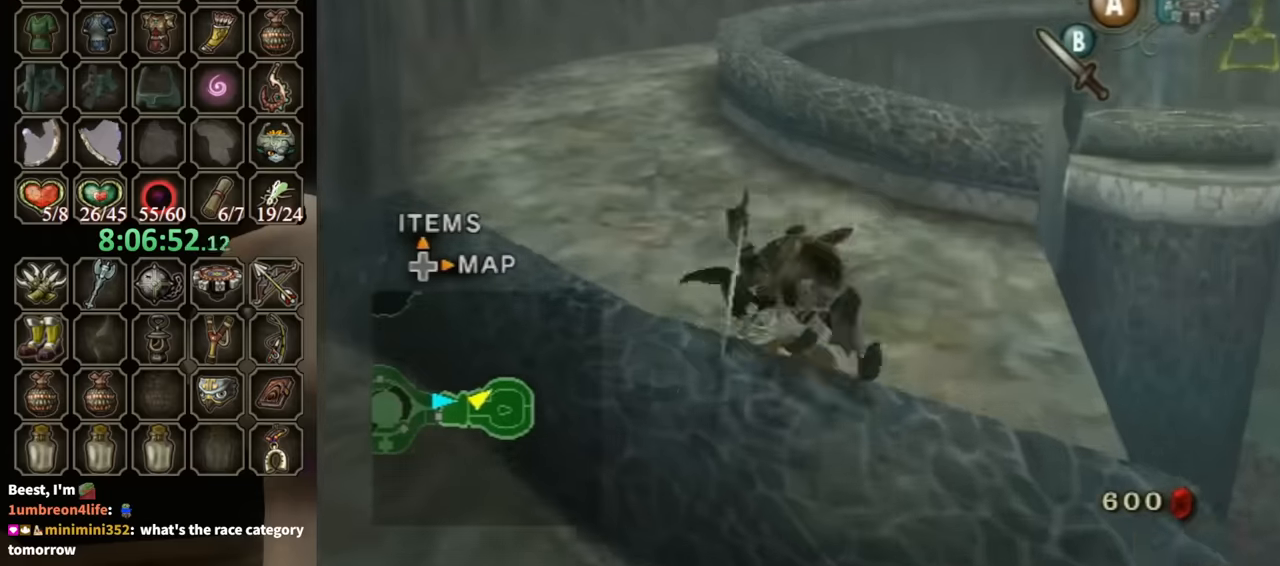
{"buttons": ["A"], "left_stick": "up", "right_stick": "center", "events": [[133, "left_stick", "up"], [300, "A", "down"]]}
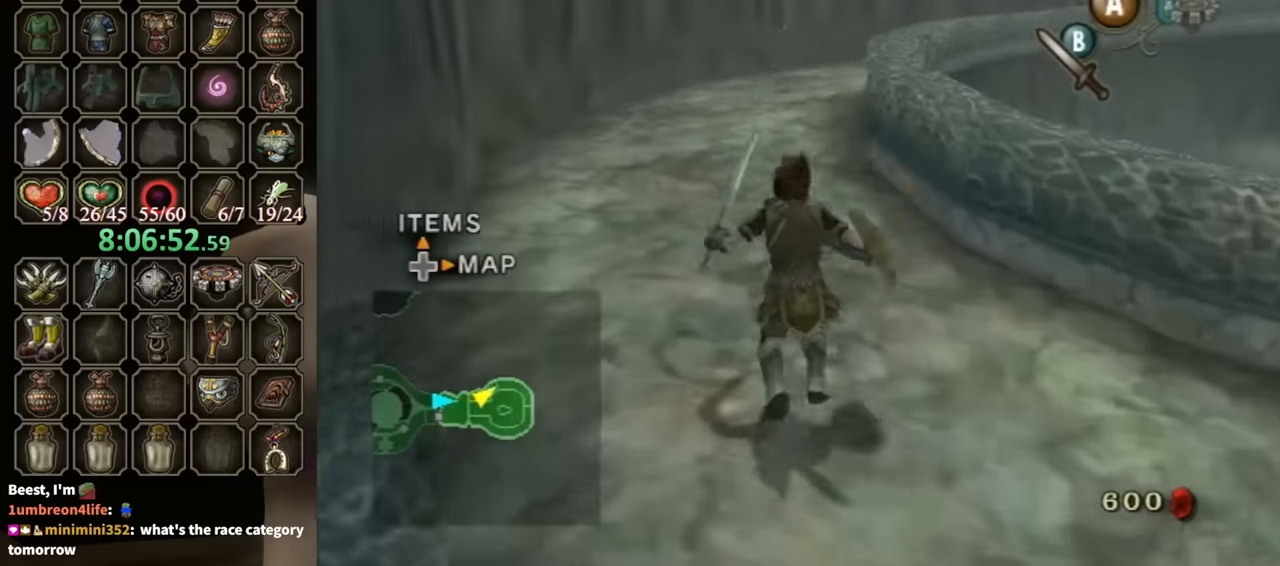
{"buttons": [], "left_stick": "up", "right_stick": "center", "events": [[367, "A", "up"]]}
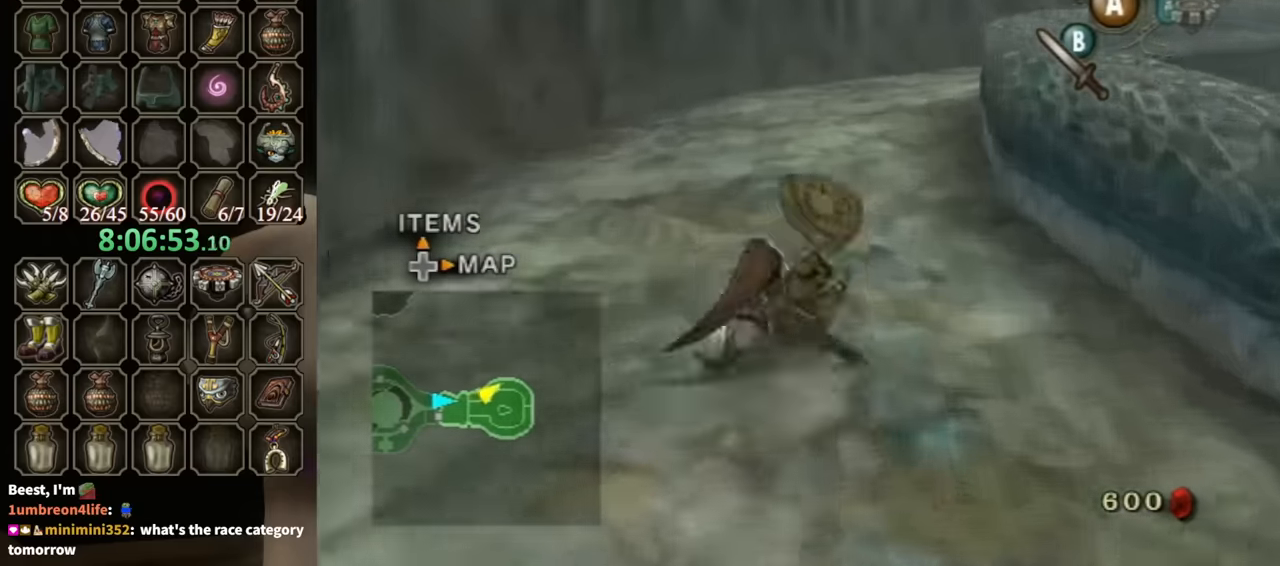
{"buttons": ["X"], "left_stick": "up", "right_stick": "center", "events": [[433, "X", "down"]]}
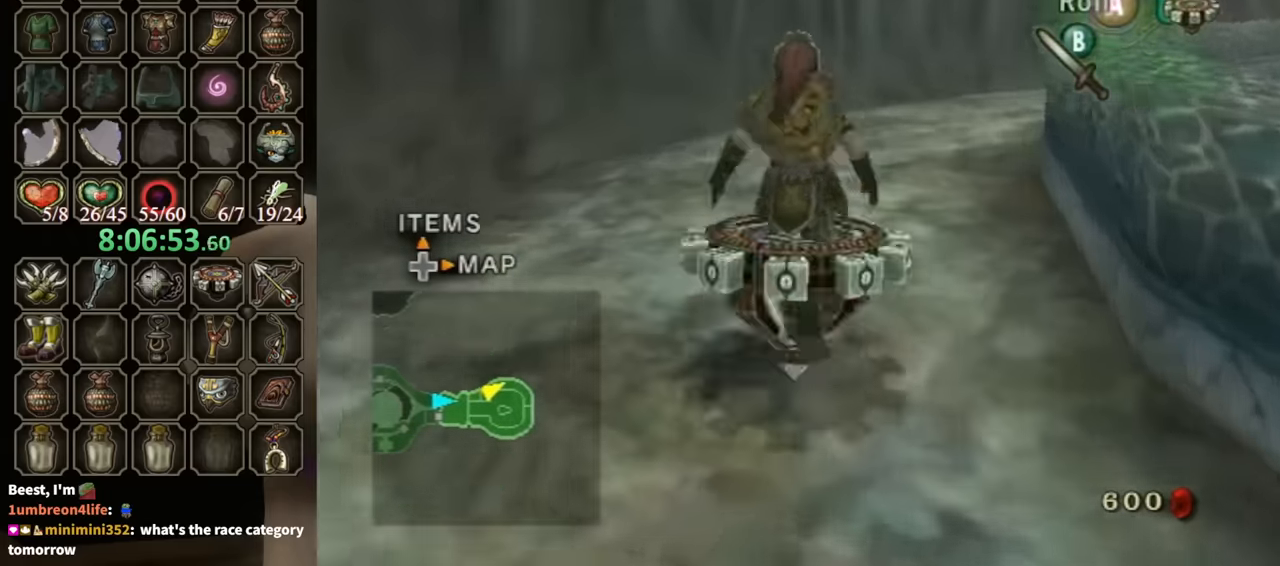
{"buttons": ["R1"], "left_stick": "right", "right_stick": "center", "events": [[33, "X", "up"], [100, "R1", "down"], [133, "left_stick", "center"], [500, "left_stick", "right"]]}
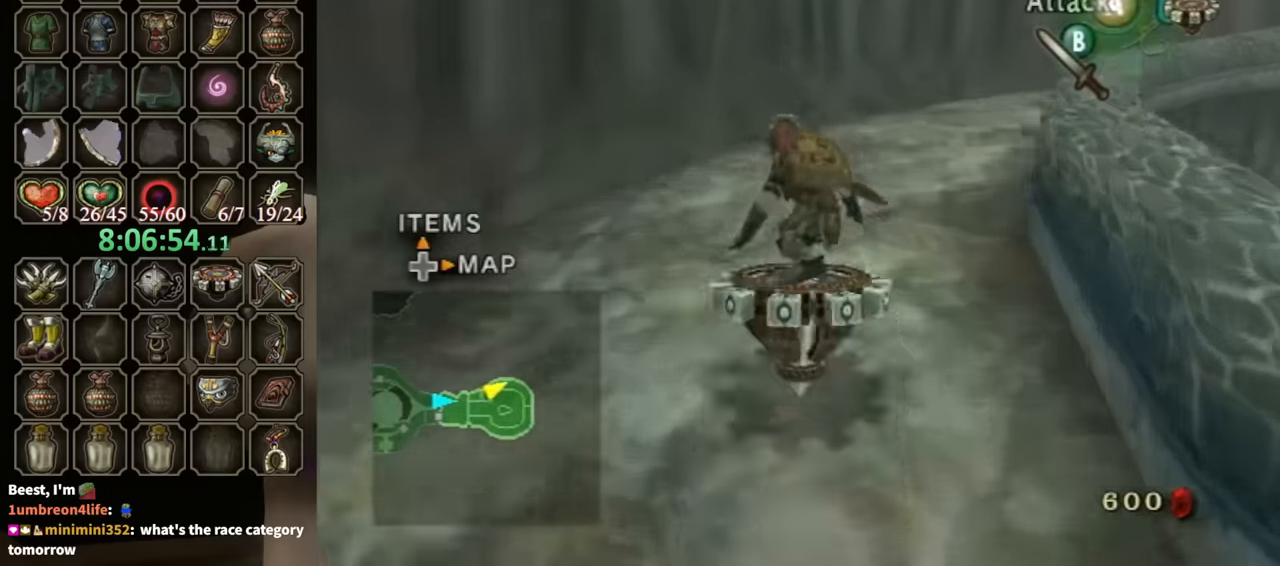
{"buttons": ["R1"], "left_stick": "right", "right_stick": "center", "events": []}
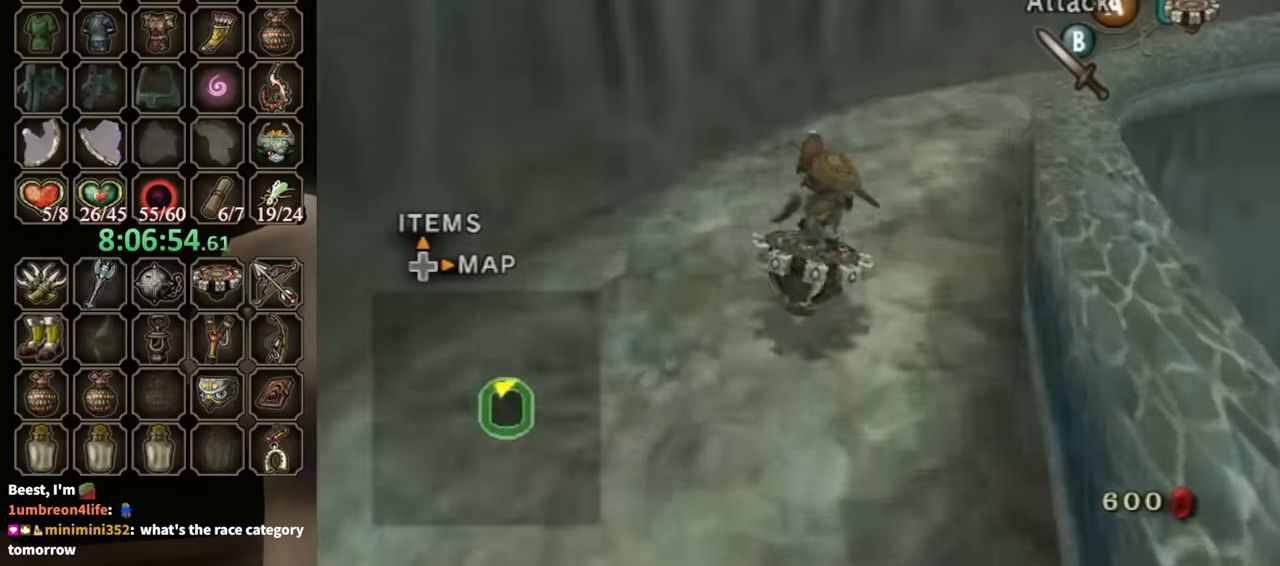
{"buttons": ["R1"], "left_stick": "right", "right_stick": "center", "events": []}
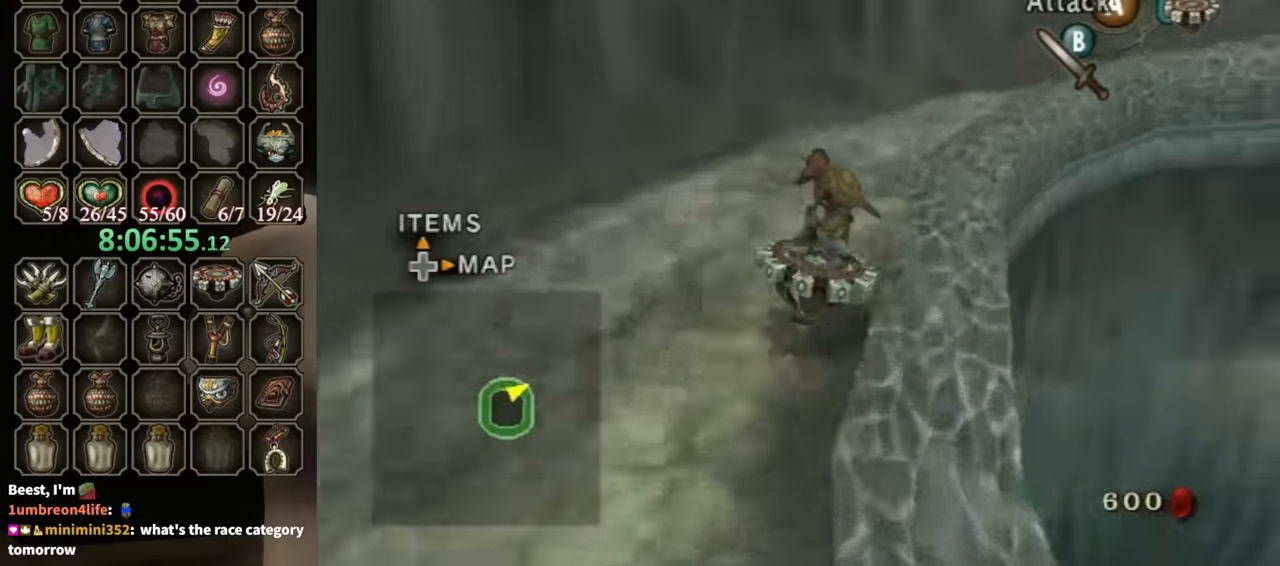
{"buttons": ["R1"], "left_stick": "right", "right_stick": "left", "events": [[33, "right_stick", "left"]]}
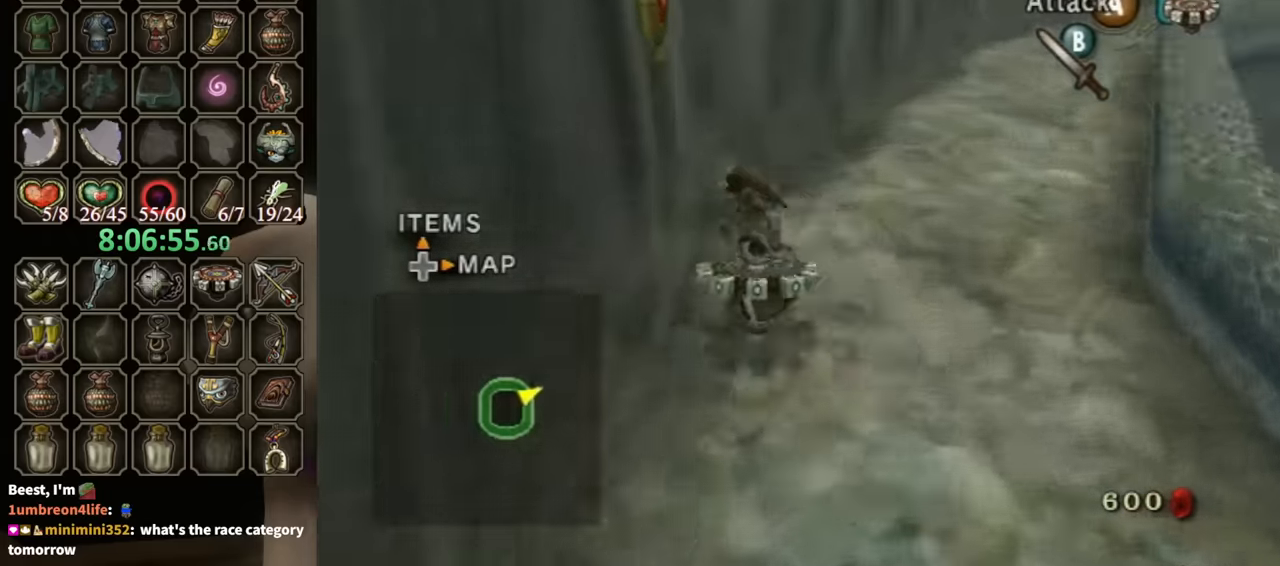
{"buttons": ["R1"], "left_stick": "up", "right_stick": "center", "events": [[133, "left_stick", "up-right"], [133, "right_stick", "center"], [400, "left_stick", "up"]]}
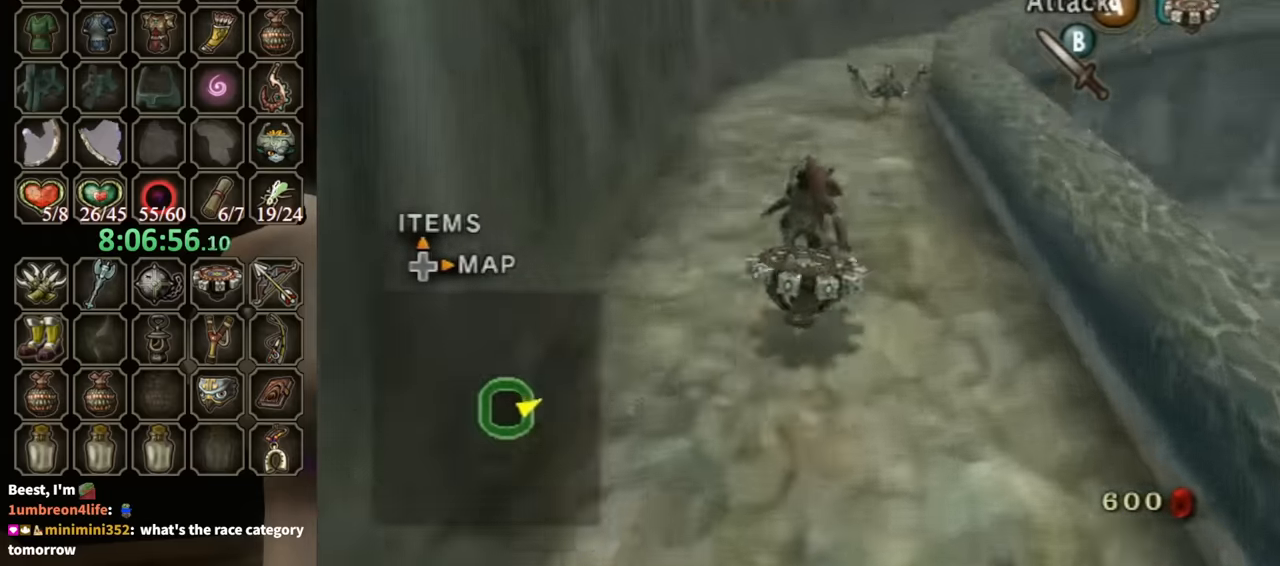
{"buttons": ["R1"], "left_stick": "up-right", "right_stick": "center", "events": [[367, "left_stick", "up-right"]]}
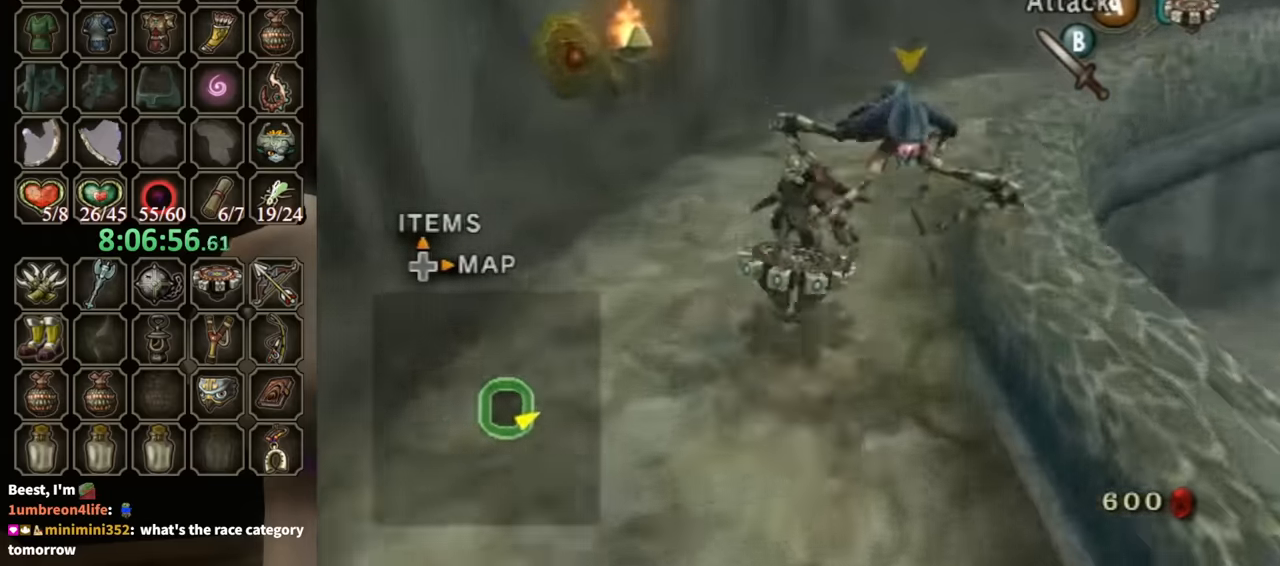
{"buttons": ["R1"], "left_stick": "up-right", "right_stick": "left", "events": [[300, "right_stick", "left"]]}
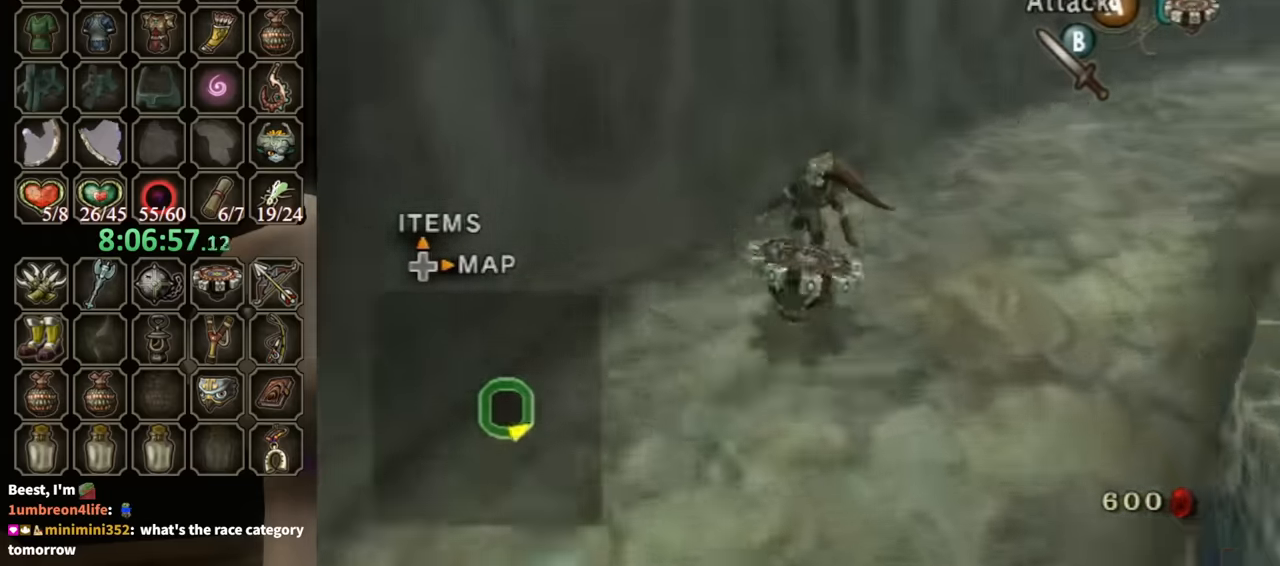
{"buttons": ["R1"], "left_stick": "up", "right_stick": "center", "events": [[400, "left_stick", "up"], [433, "right_stick", "center"]]}
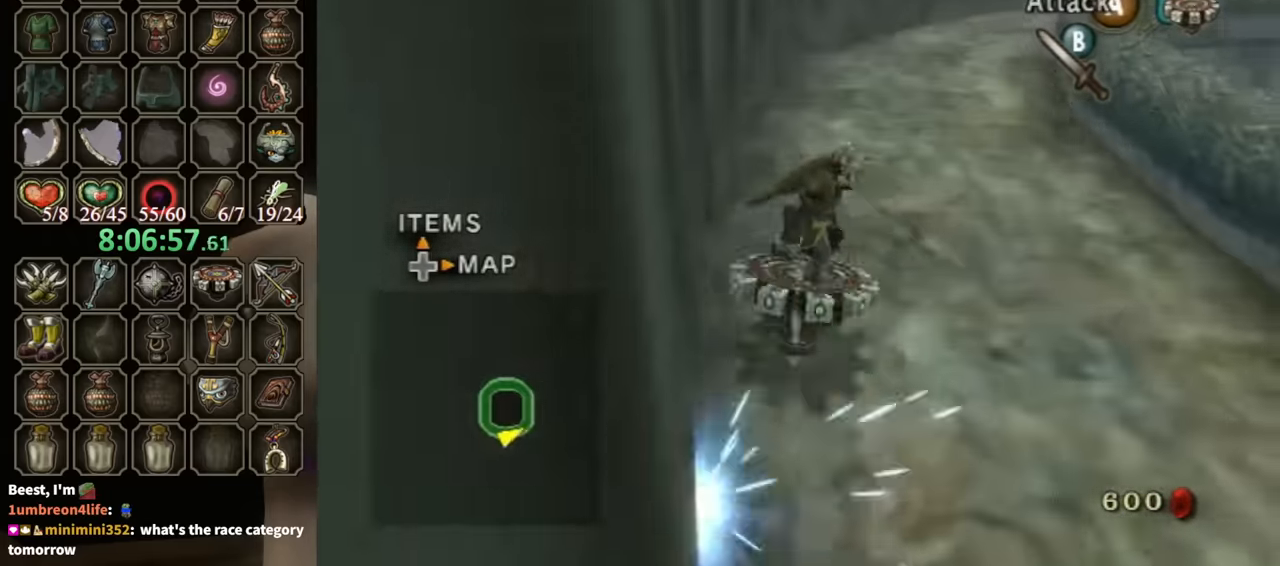
{"buttons": ["R1"], "left_stick": "up-right", "right_stick": "center", "events": [[200, "left_stick", "up-right"]]}
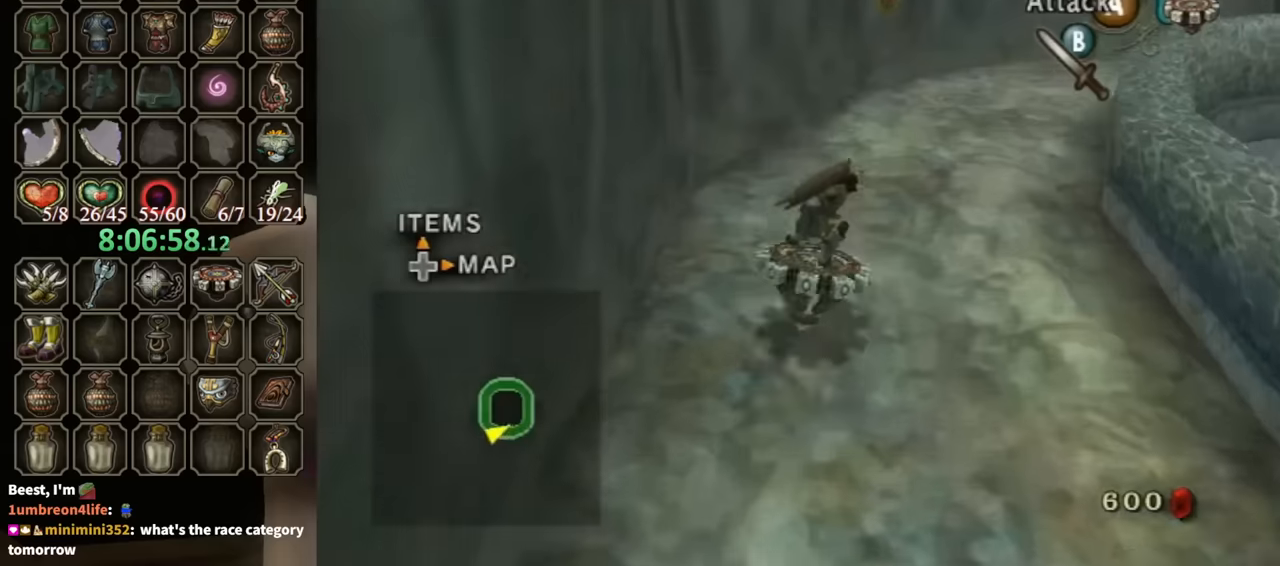
{"buttons": ["R1"], "left_stick": "up-right", "right_stick": "left", "events": [[334, "right_stick", "left"]]}
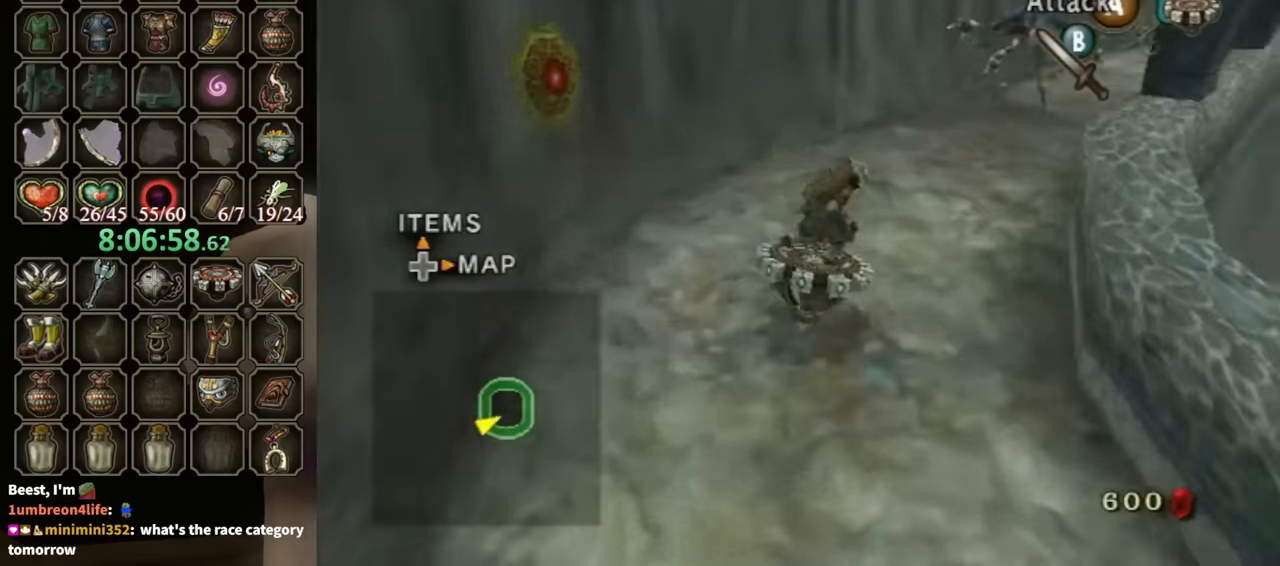
{"buttons": ["R1"], "left_stick": "up-right", "right_stick": "left", "events": []}
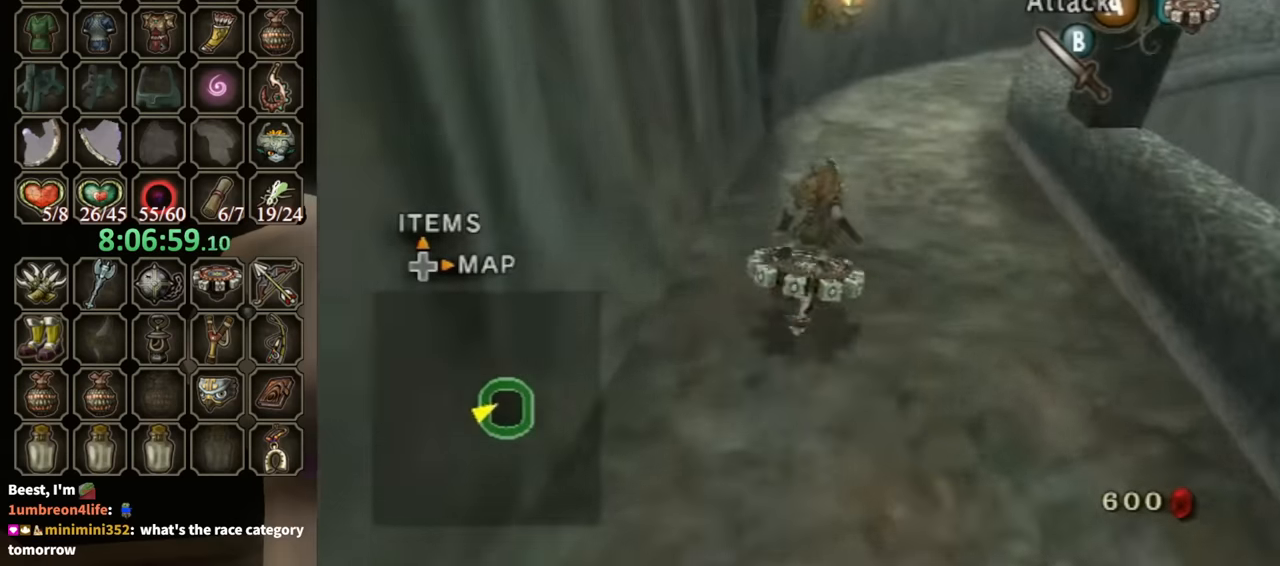
{"buttons": ["R1"], "left_stick": "up-right", "right_stick": "left", "events": []}
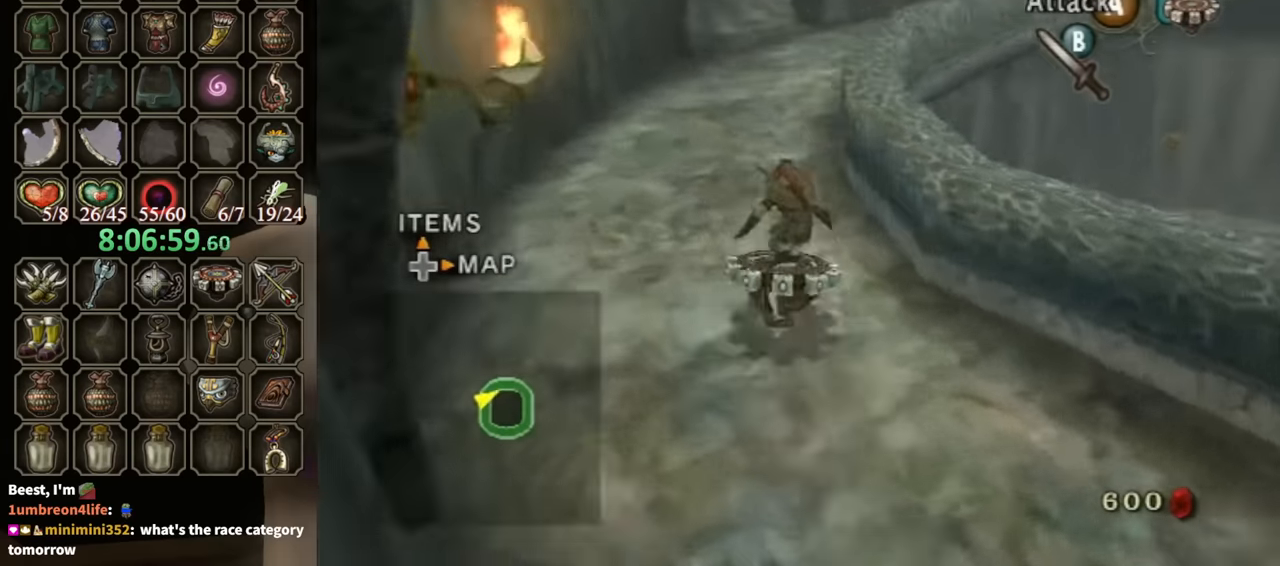
{"buttons": ["R1"], "left_stick": "up-right", "right_stick": "left", "events": [[100, "left_stick", "up"], [334, "left_stick", "up-right"]]}
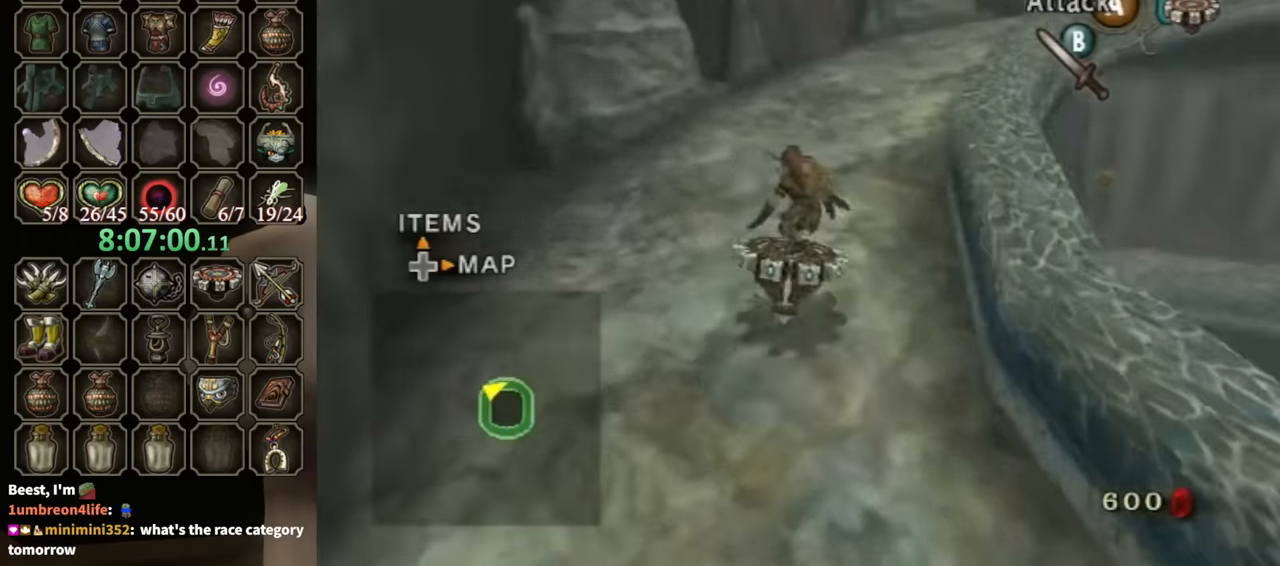
{"buttons": ["R1"], "left_stick": "up-right", "right_stick": "left", "events": []}
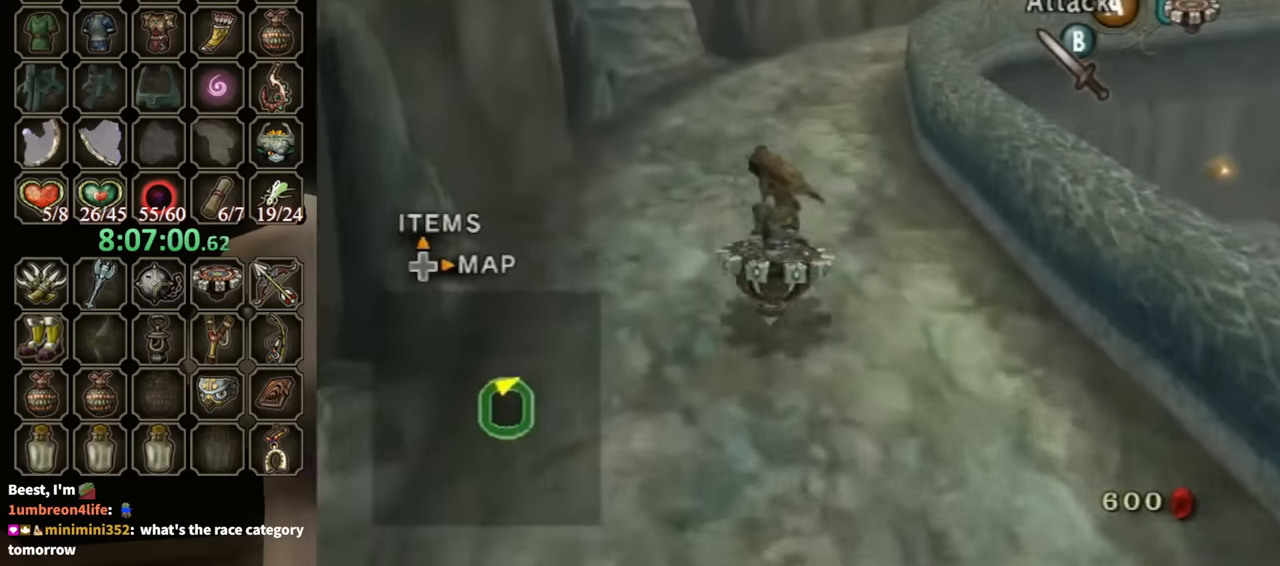
{"buttons": ["R1"], "left_stick": "up-right", "right_stick": "left", "events": [[67, "right_stick", "center"], [167, "right_stick", "left"]]}
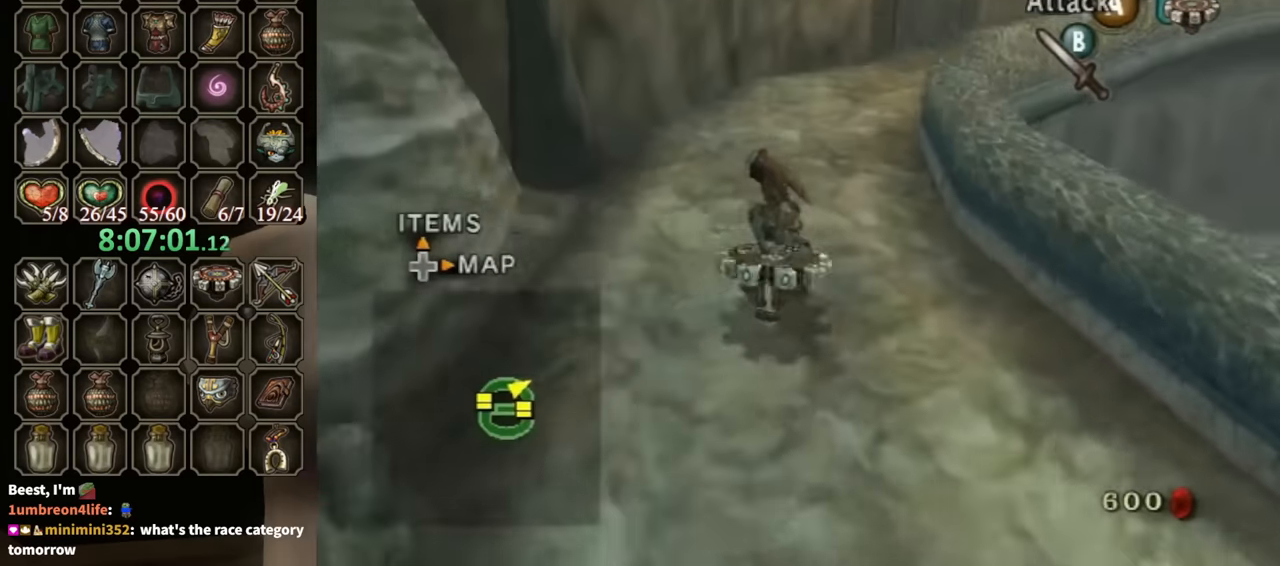
{"buttons": ["R1"], "left_stick": "up-right", "right_stick": "left", "events": []}
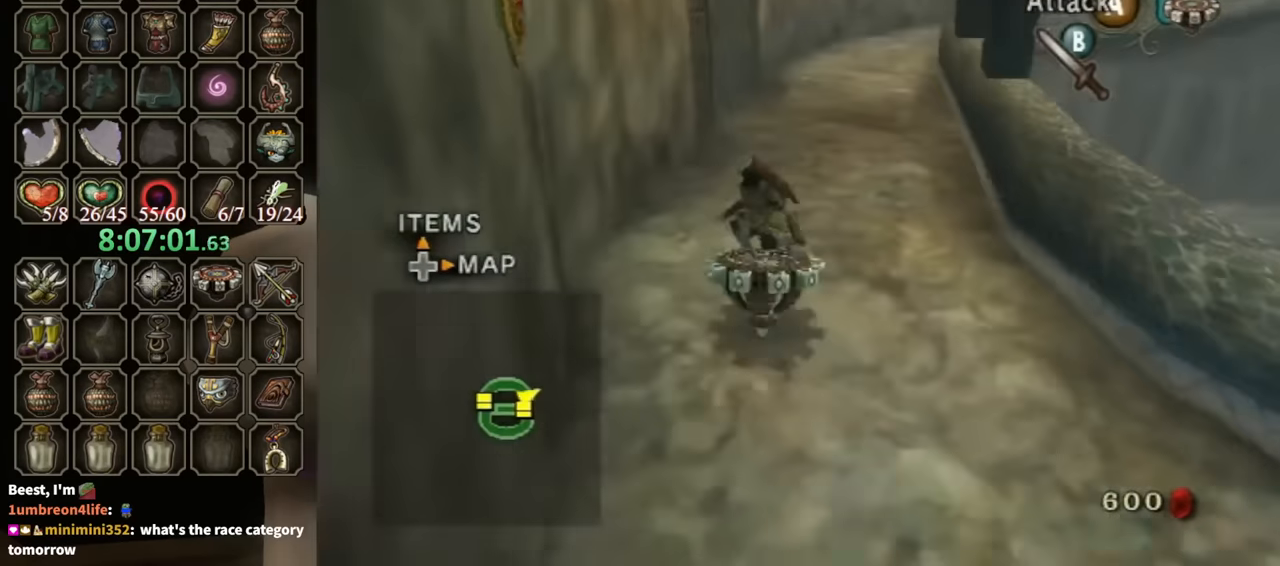
{"buttons": ["R1"], "left_stick": "up", "right_stick": "left", "events": [[500, "left_stick", "up"]]}
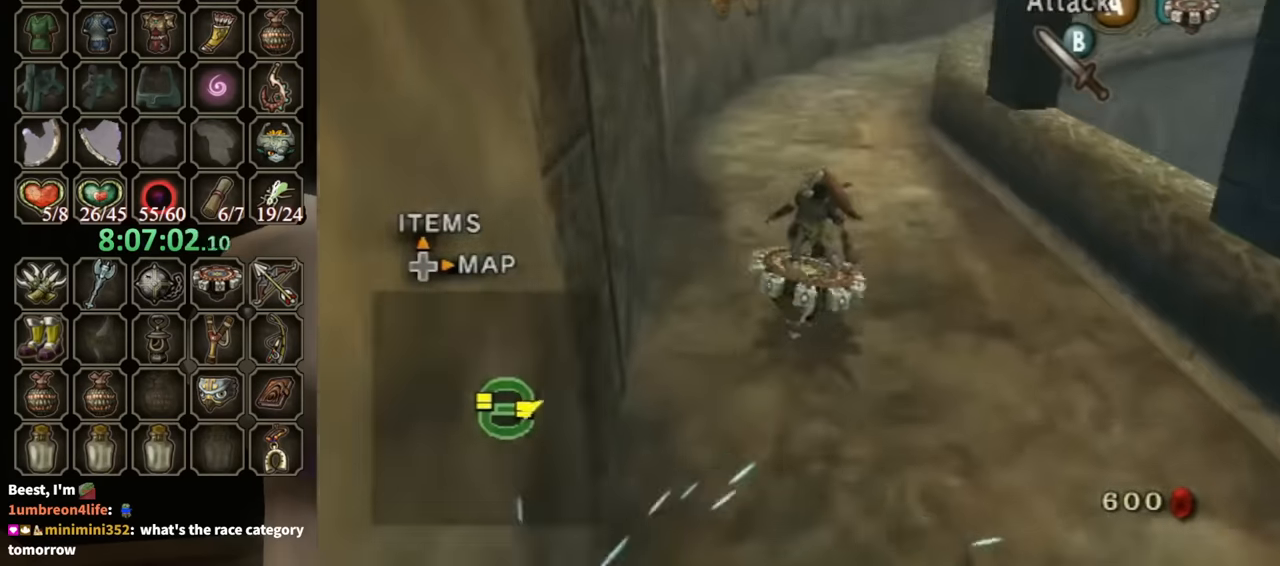
{"buttons": ["R1"], "left_stick": "up-right", "right_stick": "left", "events": [[400, "left_stick", "up-right"]]}
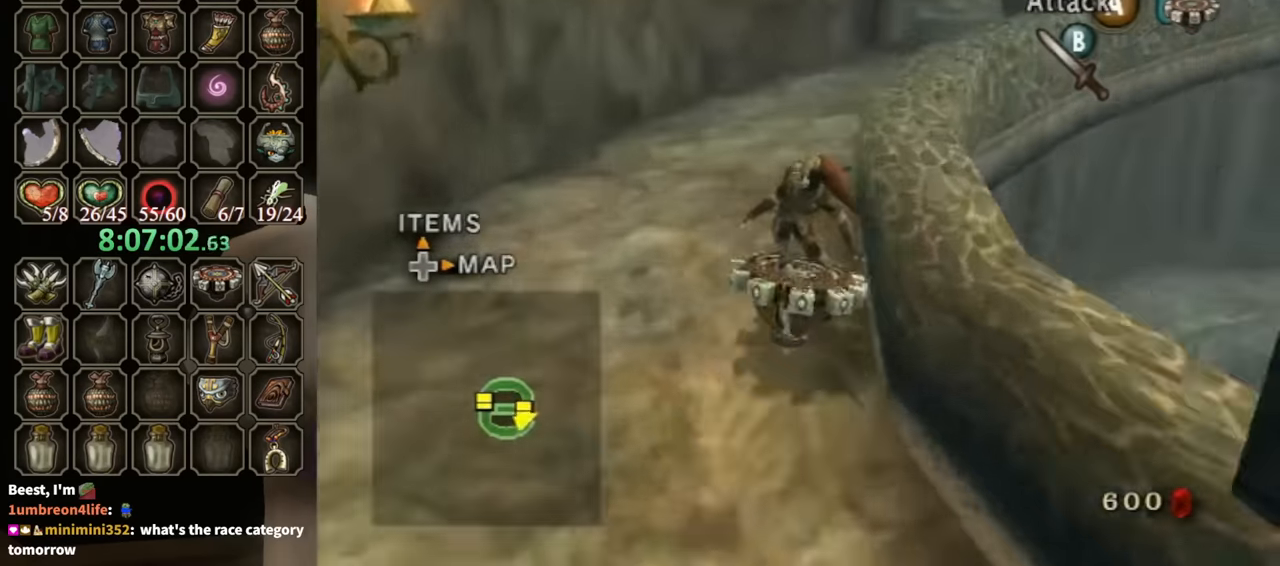
{"buttons": ["R1"], "left_stick": "up-right", "right_stick": "left", "events": []}